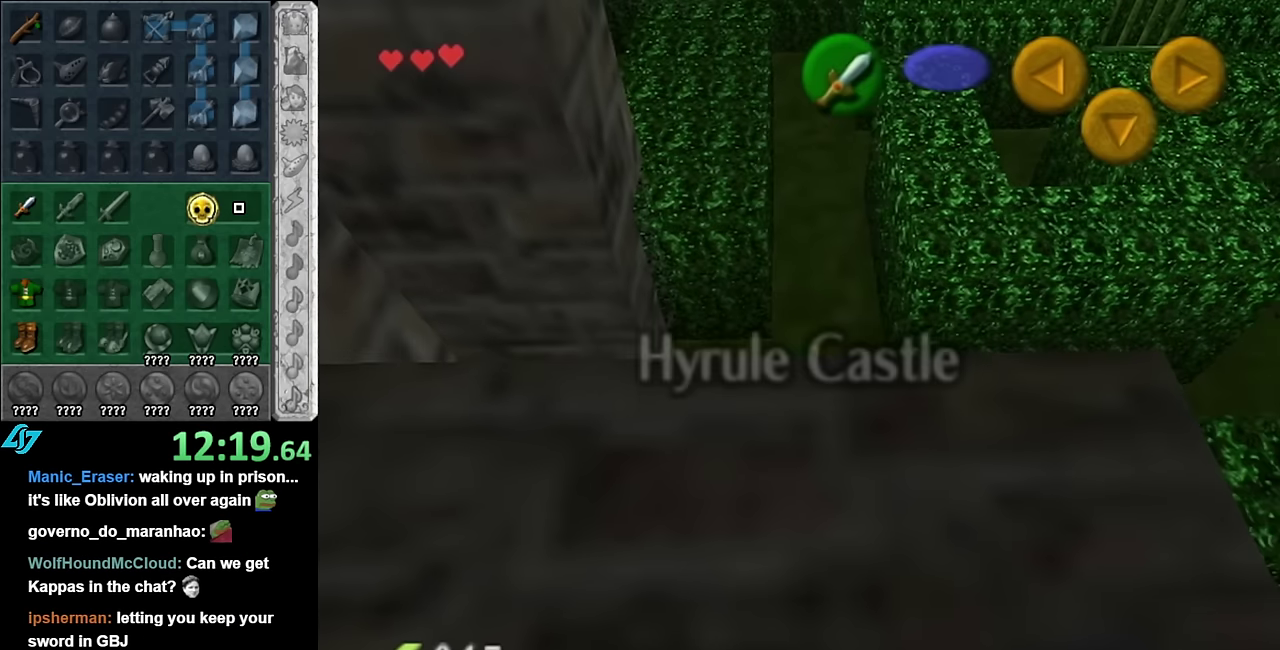
Gameplay with a controller (Nintendo layout); each line is a JSON object with the inputs held at the frame after it. "events" lists button and stick changes between this image and that frame as [ms after this image, input, new state], when the widget could be followed in between. Not read: L3 R2 R3 Y.
{"buttons": [], "left_stick": "right", "right_stick": "center", "events": [[166, "left_stick", "up-right"], [333, "left_stick", "right"]]}
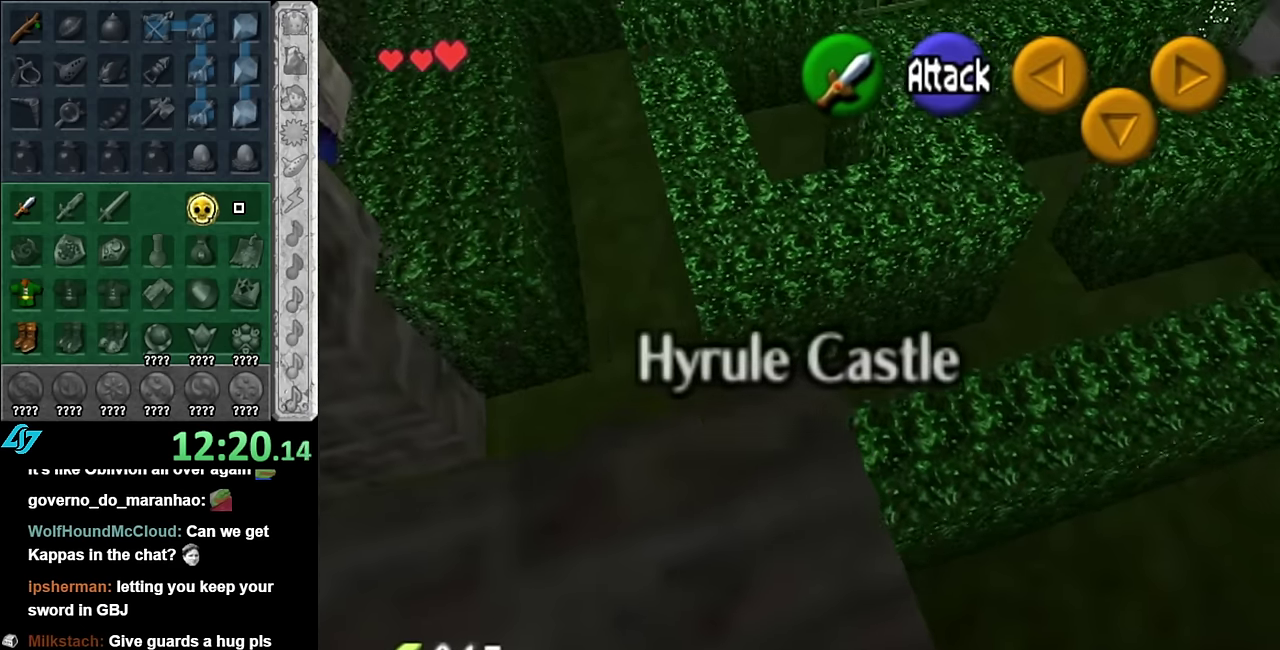
{"buttons": [], "left_stick": "up-right", "right_stick": "center", "events": [[100, "left_stick", "up-right"], [200, "left_stick", "center"], [350, "left_stick", "up-right"]]}
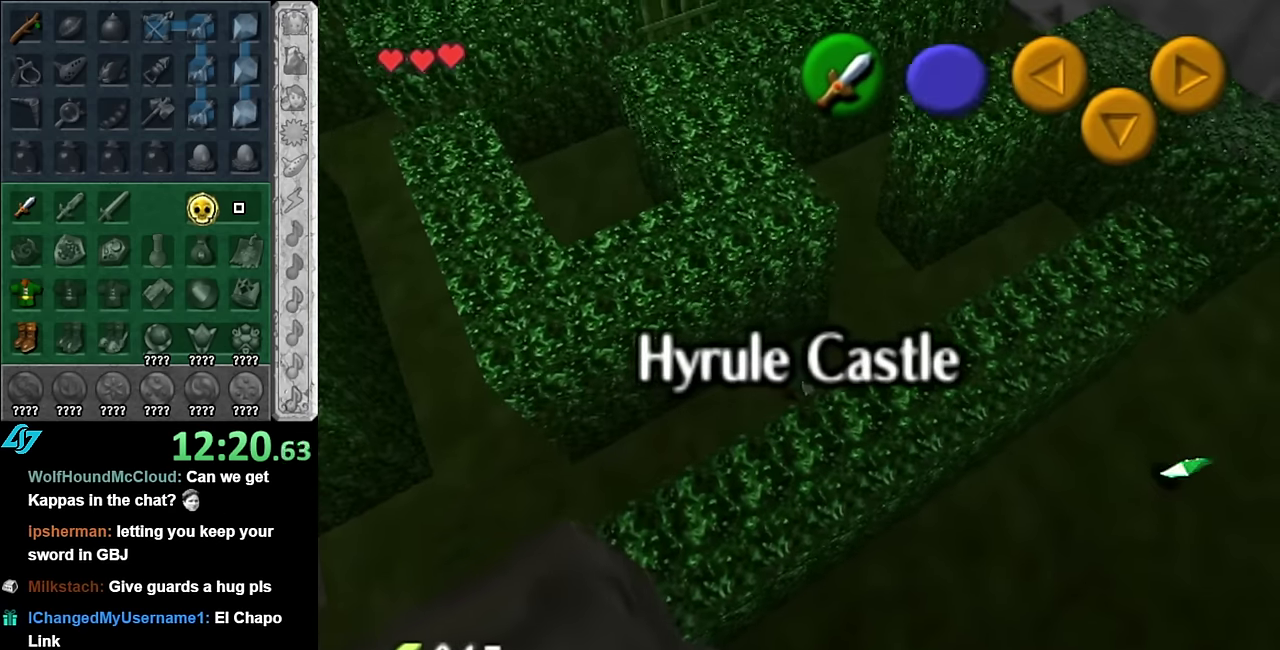
{"buttons": [], "left_stick": "up-left", "right_stick": "center", "events": [[316, "left_stick", "up"], [450, "left_stick", "up-left"]]}
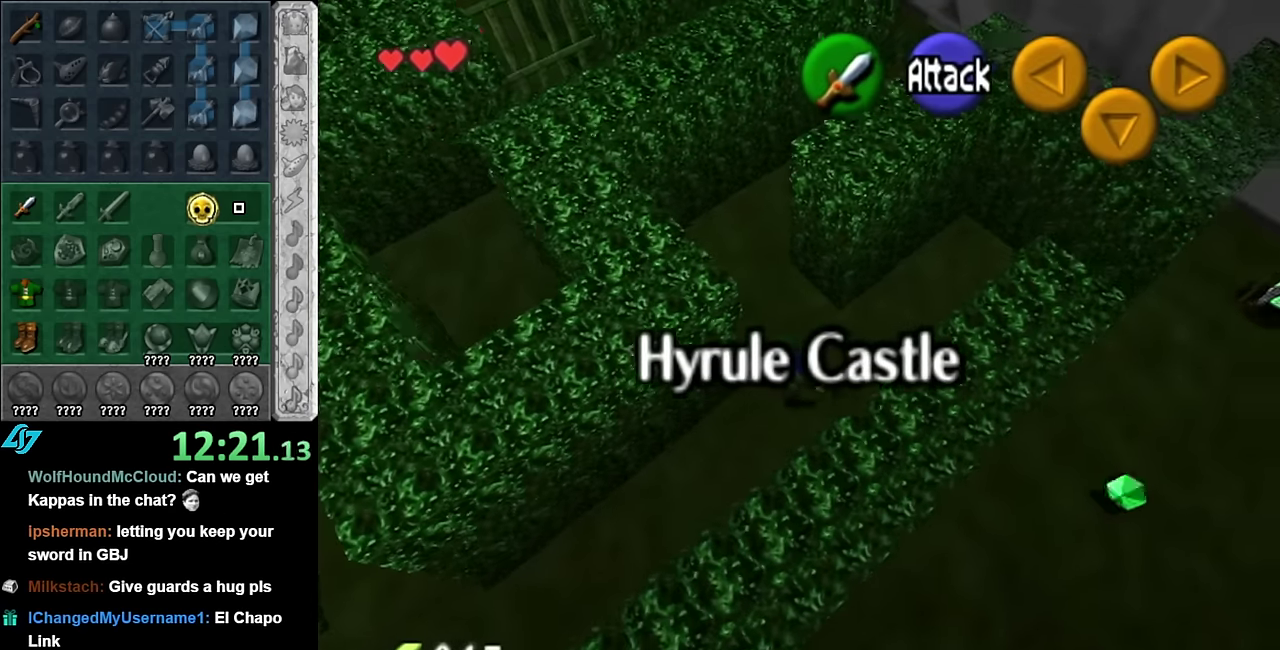
{"buttons": [], "left_stick": "up-right", "right_stick": "center", "events": [[266, "left_stick", "up"], [416, "left_stick", "up-right"]]}
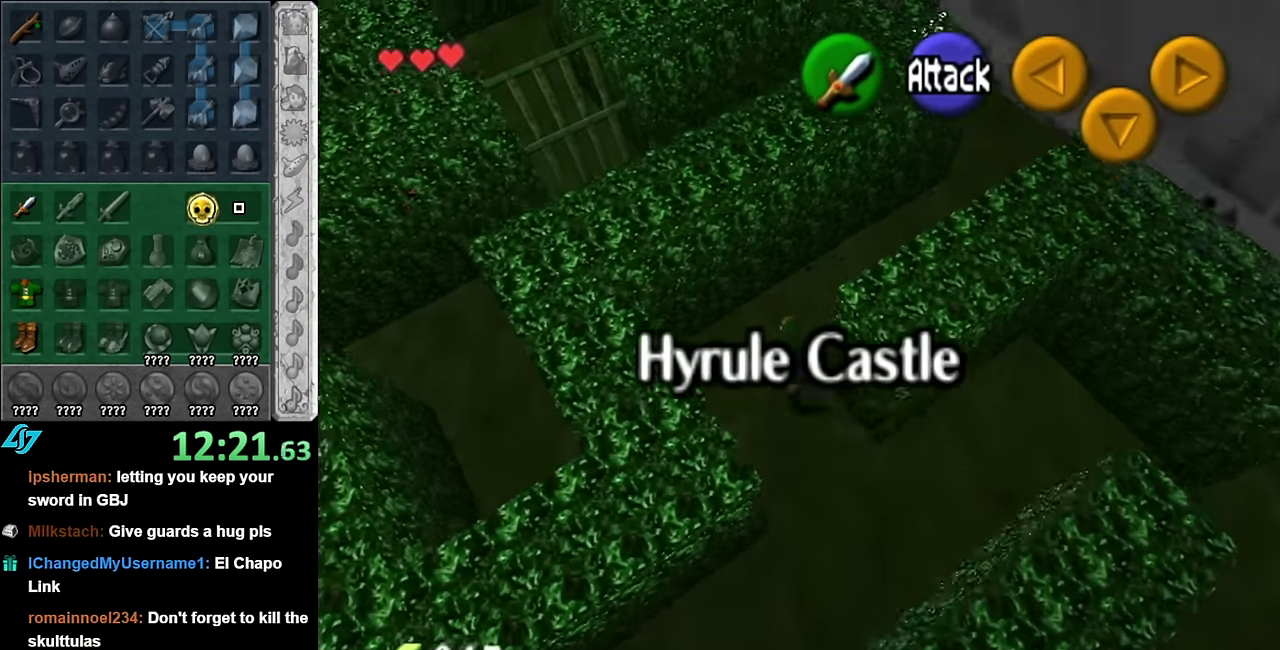
{"buttons": [], "left_stick": "center", "right_stick": "center", "events": [[266, "left_stick", "center"], [383, "left_stick", "down-left"], [483, "left_stick", "center"]]}
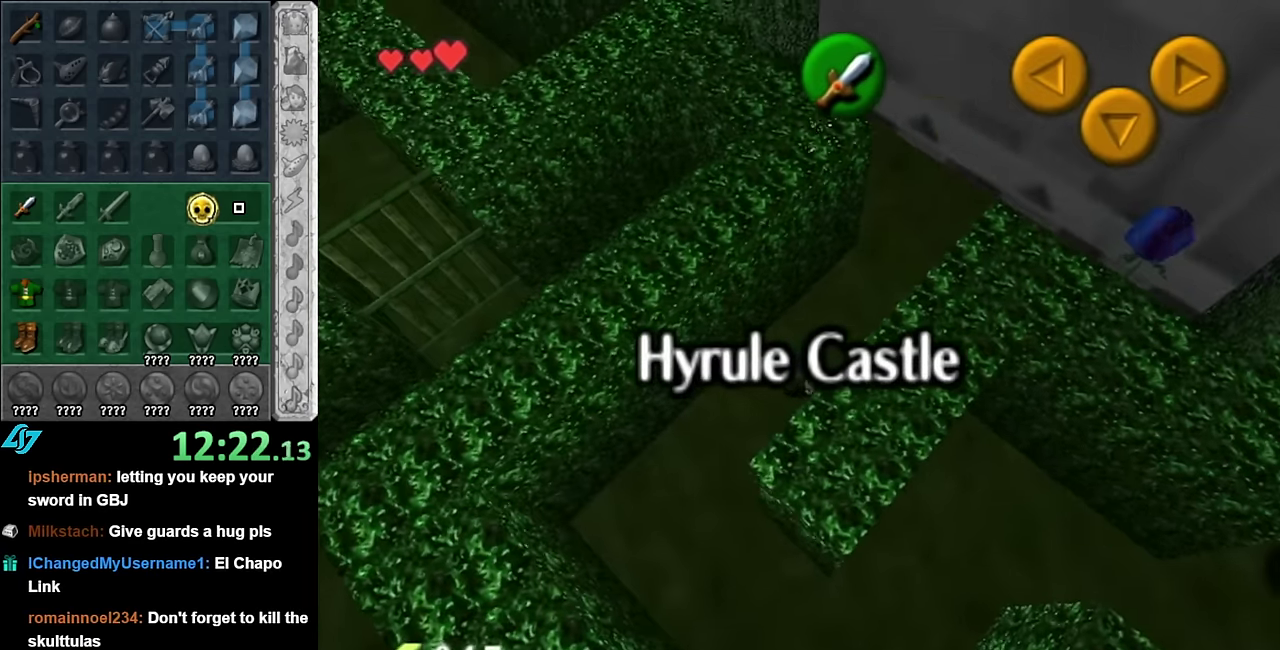
{"buttons": [], "left_stick": "up-right", "right_stick": "center", "events": [[200, "left_stick", "up-right"]]}
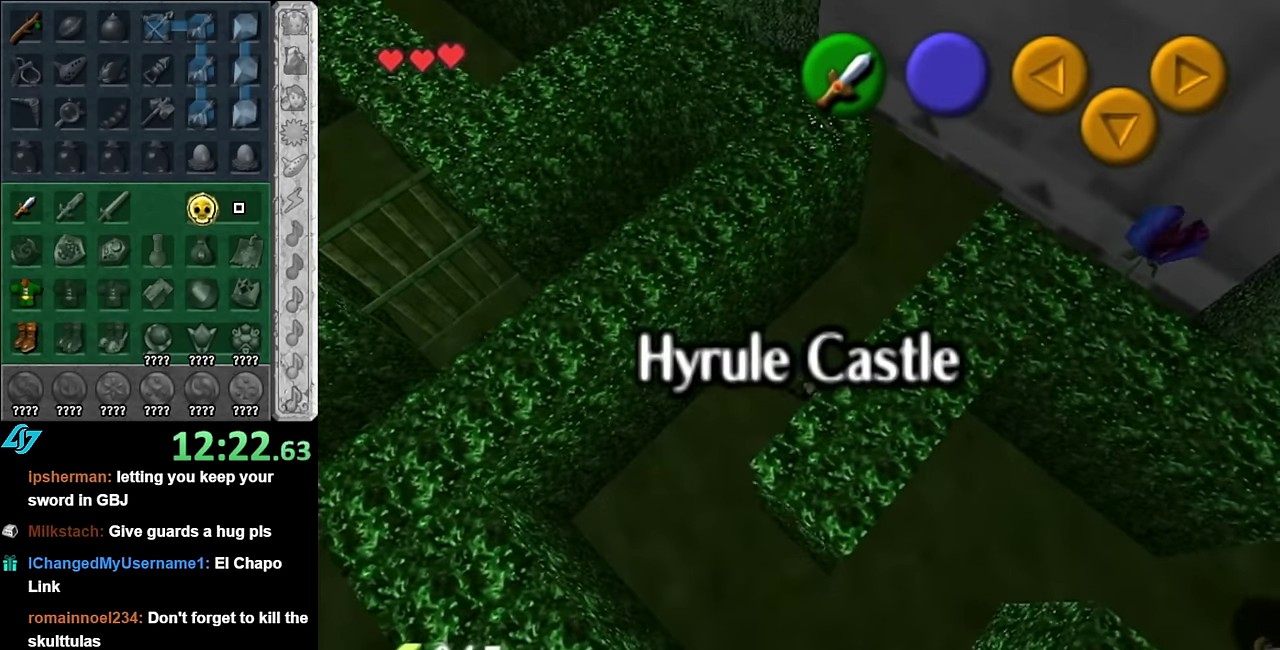
{"buttons": [], "left_stick": "center", "right_stick": "center", "events": [[50, "left_stick", "center"]]}
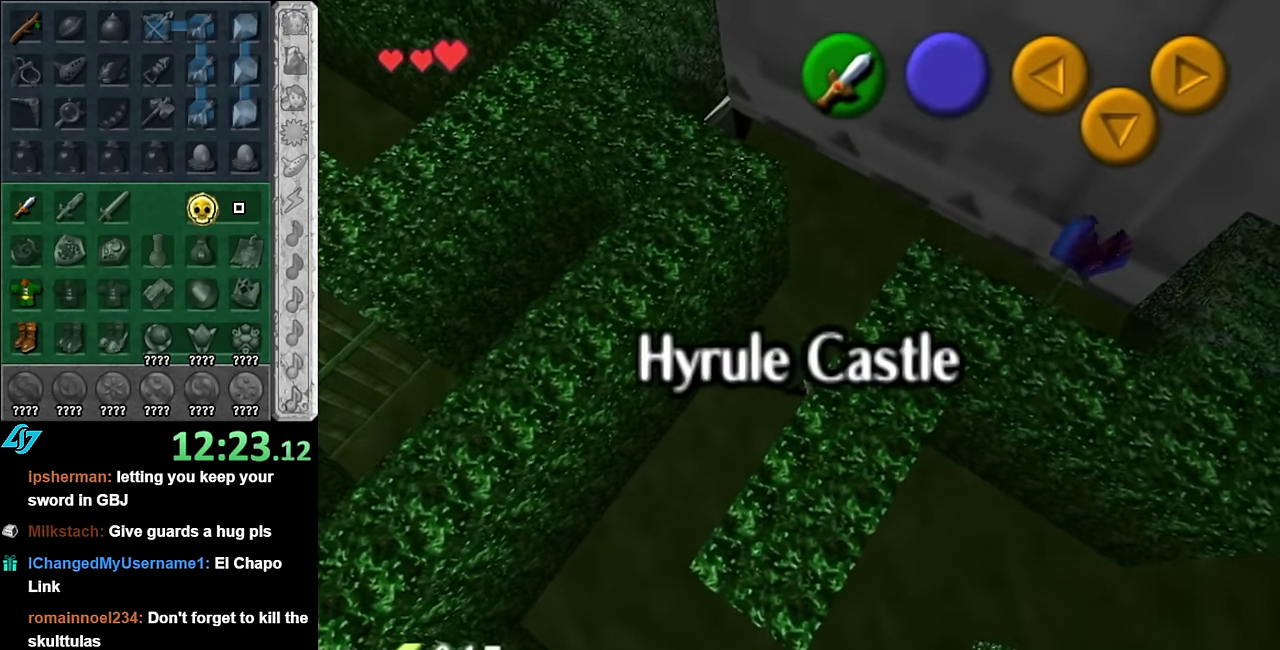
{"buttons": [], "left_stick": "up-right", "right_stick": "center", "events": [[166, "left_stick", "up-right"]]}
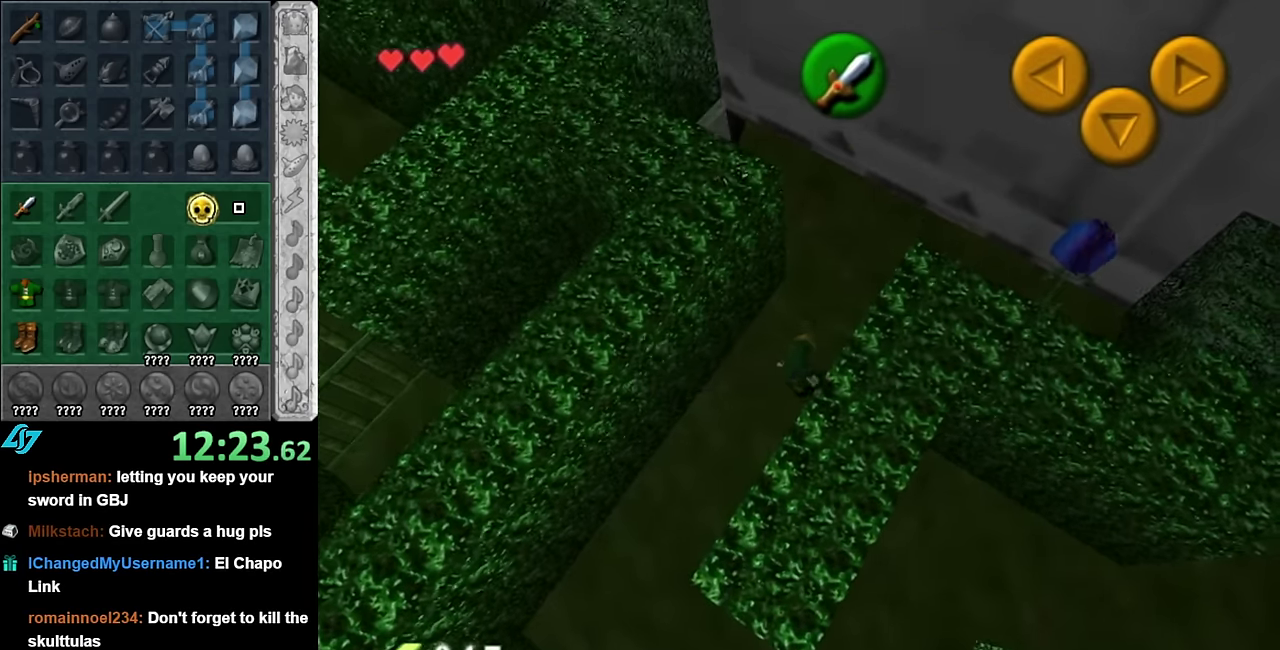
{"buttons": ["B"], "left_stick": "center", "right_stick": "center", "events": [[166, "left_stick", "right"], [266, "B", "down"], [350, "B", "up"], [350, "left_stick", "center"], [416, "B", "down"]]}
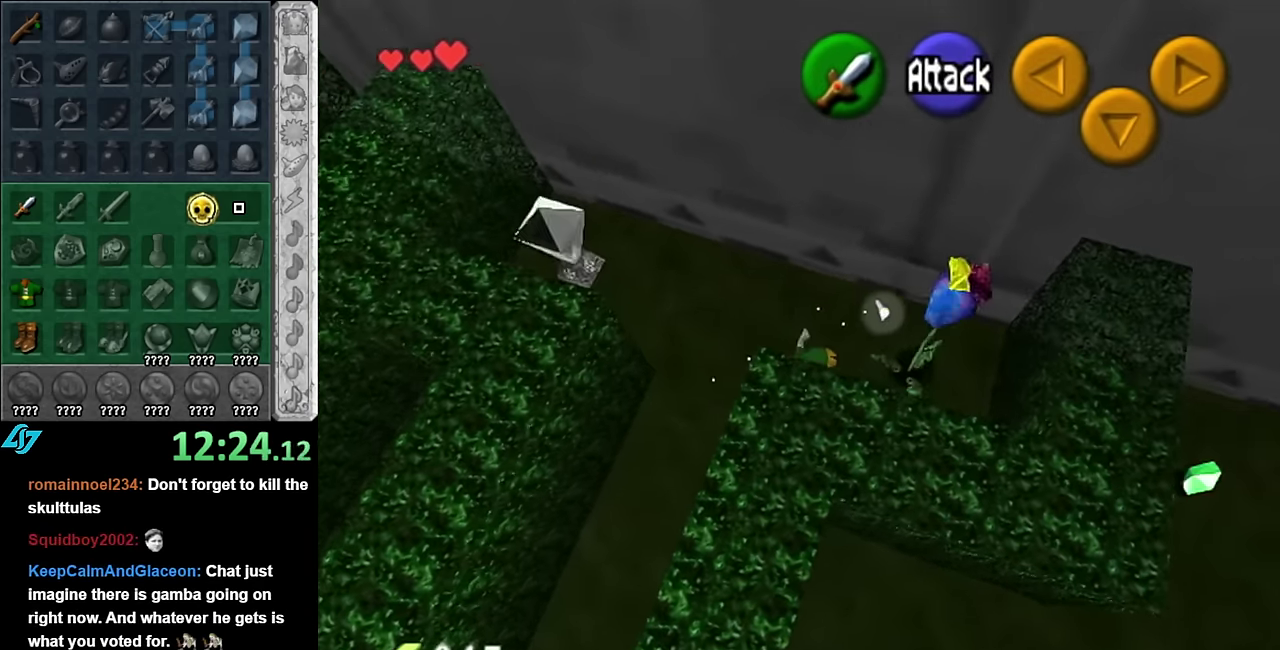
{"buttons": [], "left_stick": "center", "right_stick": "center", "events": [[50, "B", "up"], [100, "B", "down"], [200, "B", "up"], [266, "B", "down"], [383, "B", "up"]]}
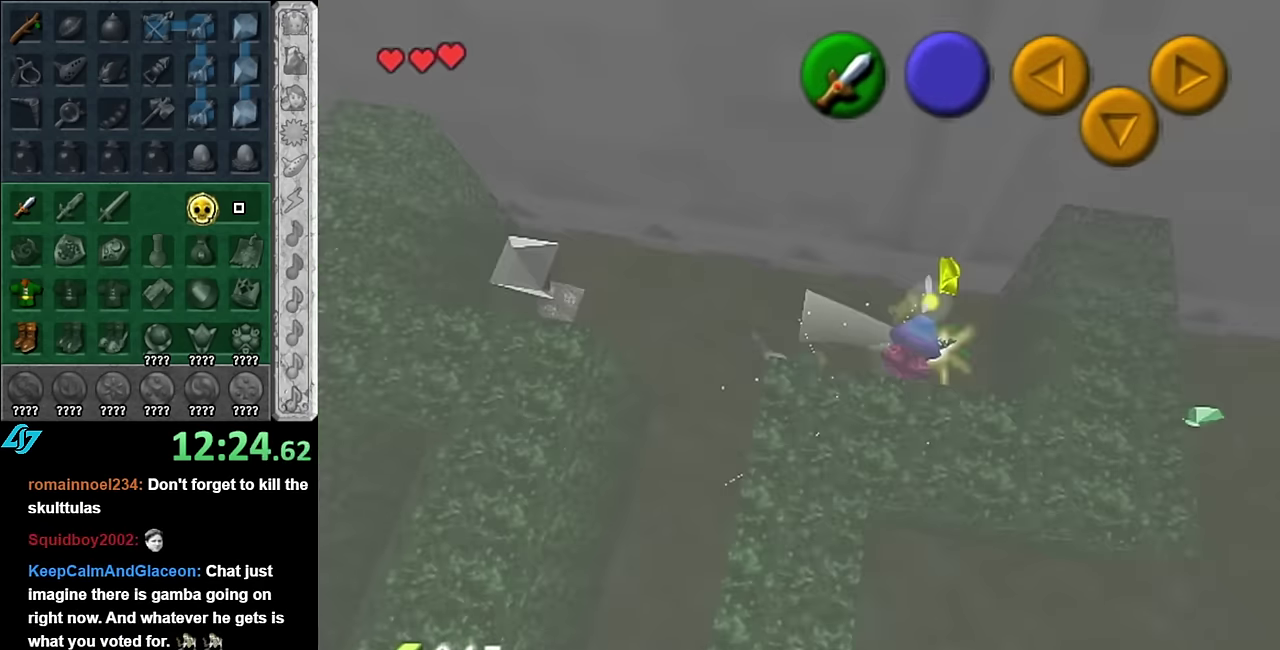
{"buttons": [], "left_stick": "up-right", "right_stick": "center", "events": [[133, "left_stick", "right"], [350, "left_stick", "up-right"]]}
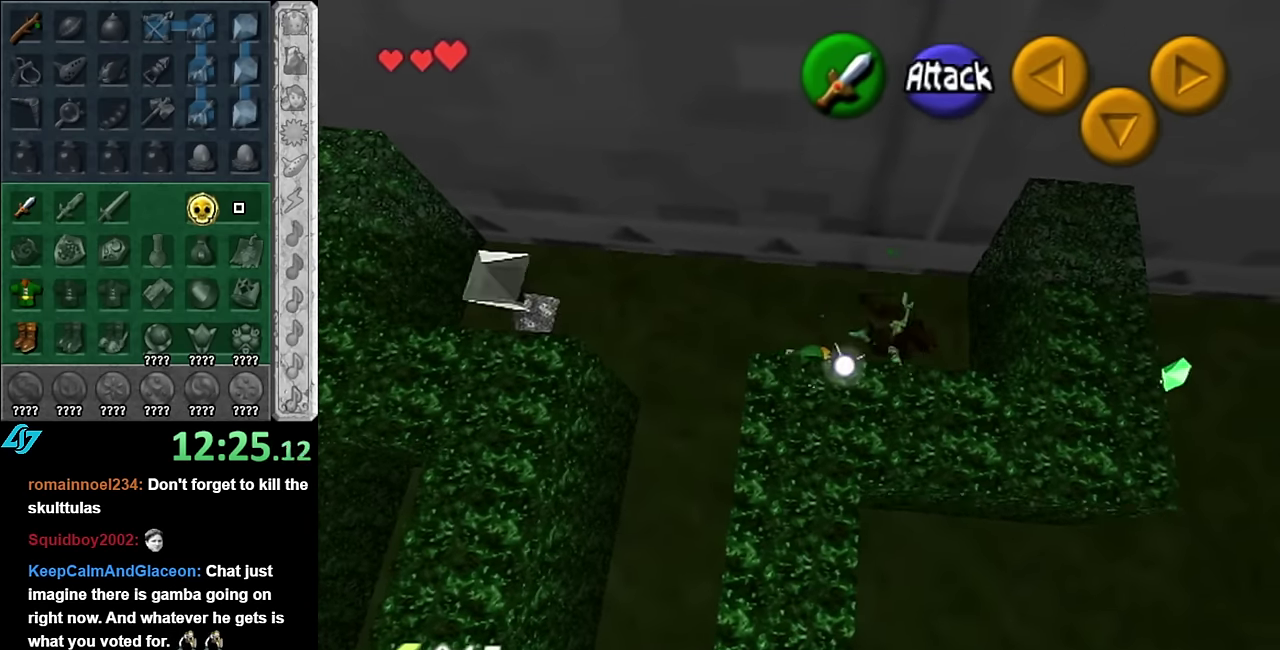
{"buttons": [], "left_stick": "left", "right_stick": "center", "events": [[50, "left_stick", "center"], [333, "left_stick", "left"]]}
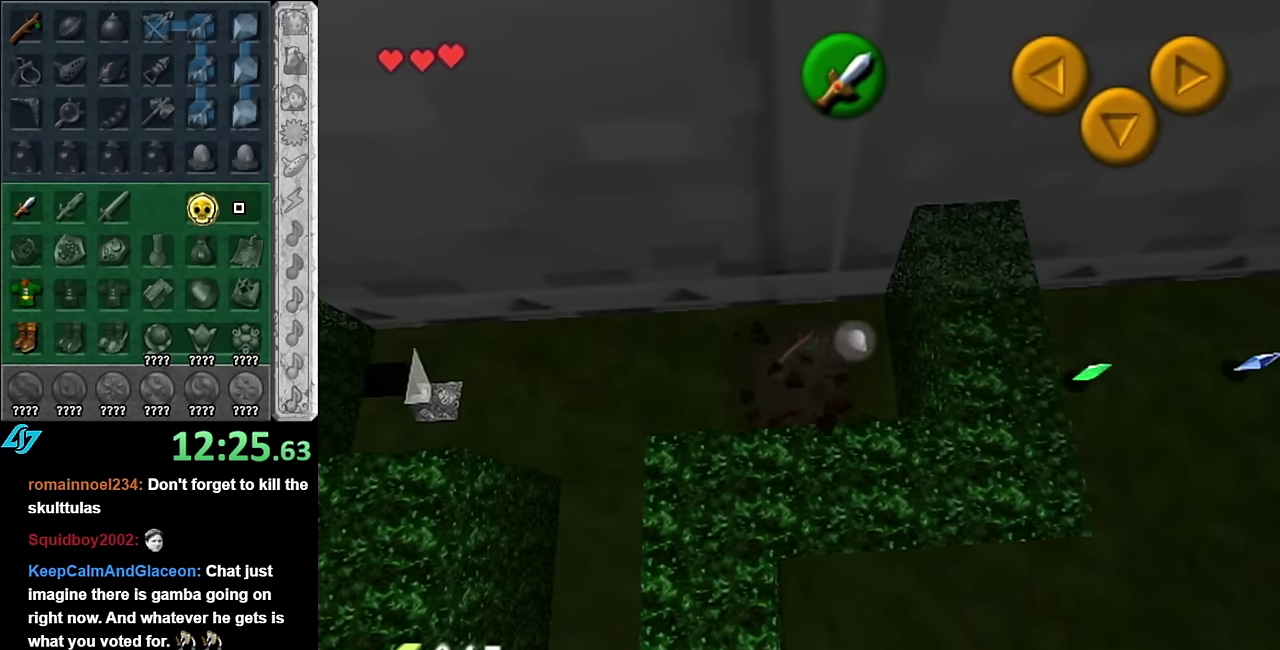
{"buttons": ["B"], "left_stick": "left", "right_stick": "center", "events": [[350, "left_stick", "up-left"], [416, "left_stick", "left"], [483, "B", "down"]]}
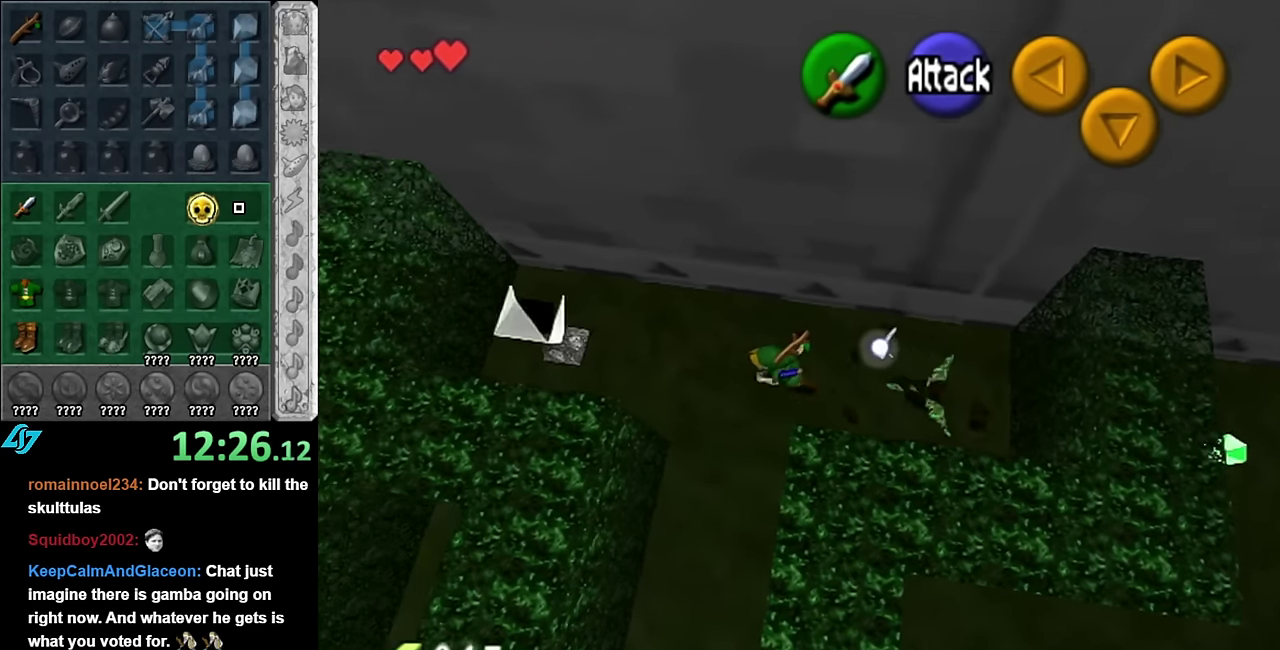
{"buttons": [], "left_stick": "center", "right_stick": "center", "events": [[133, "B", "up"], [133, "left_stick", "center"]]}
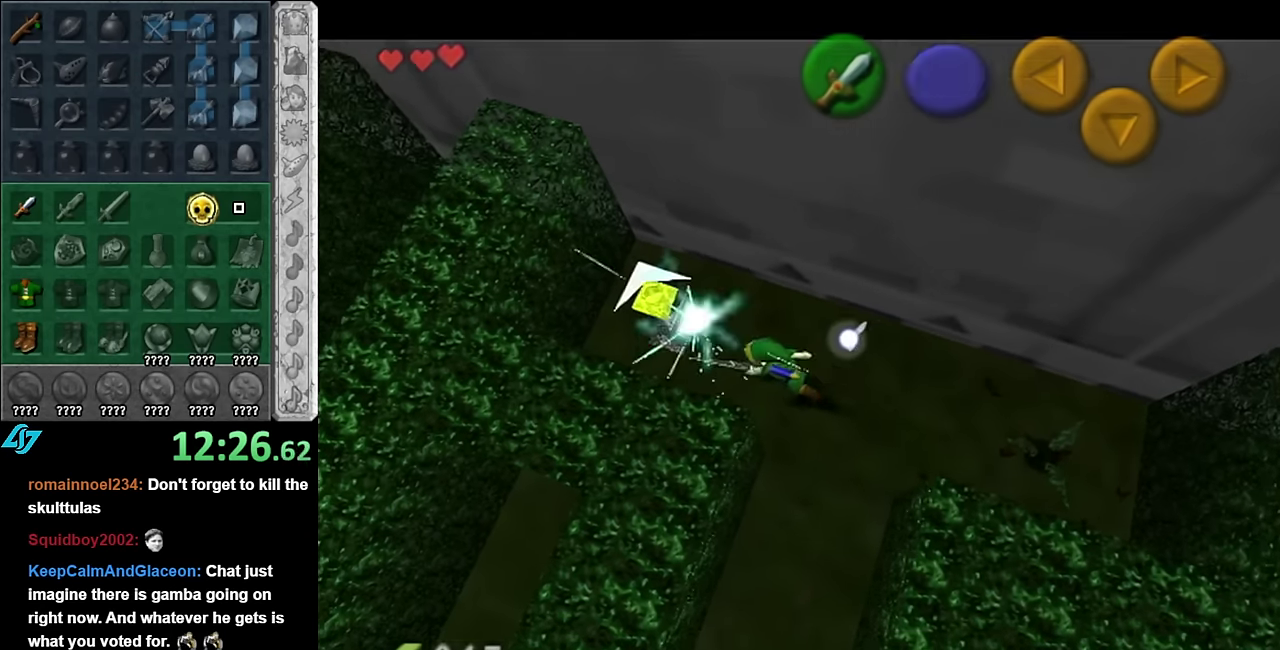
{"buttons": [], "left_stick": "center", "right_stick": "center", "events": []}
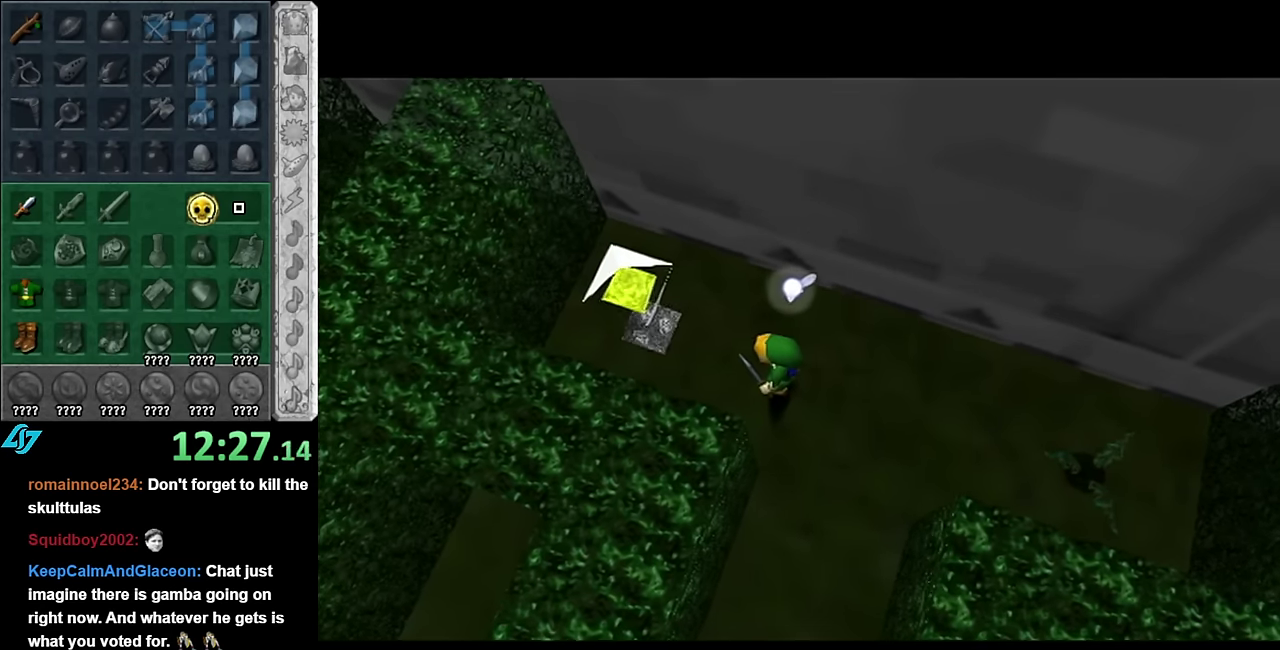
{"buttons": [], "left_stick": "center", "right_stick": "center", "events": []}
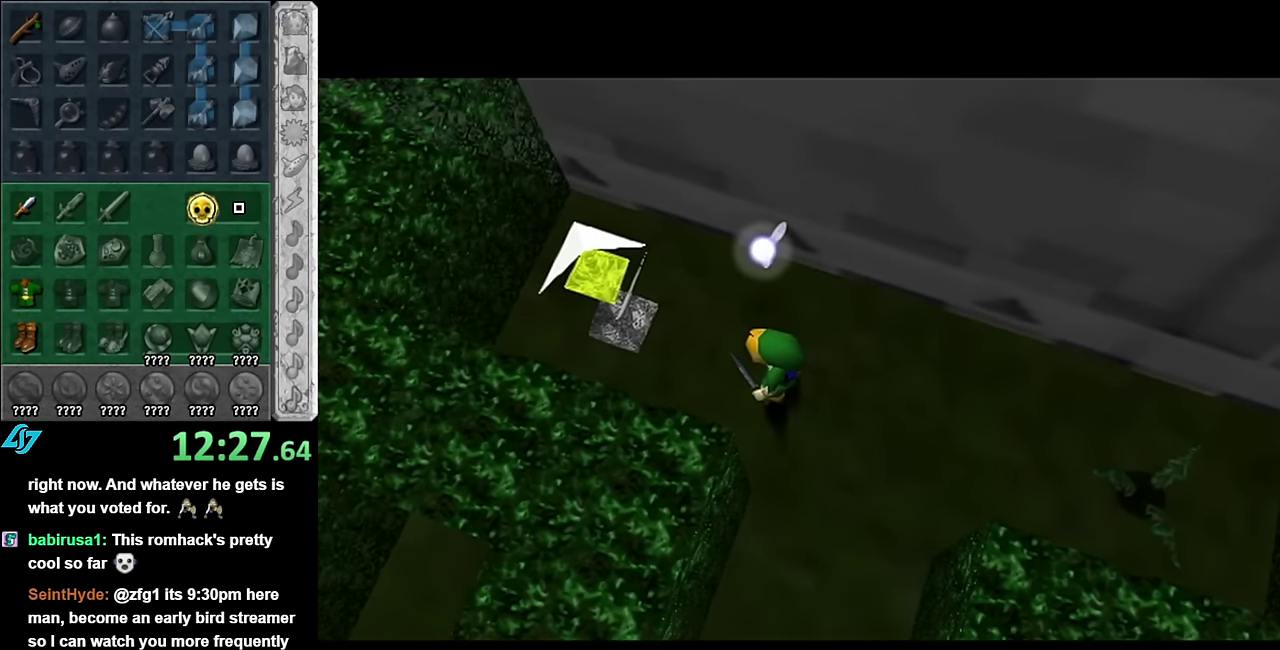
{"buttons": [], "left_stick": "center", "right_stick": "center", "events": []}
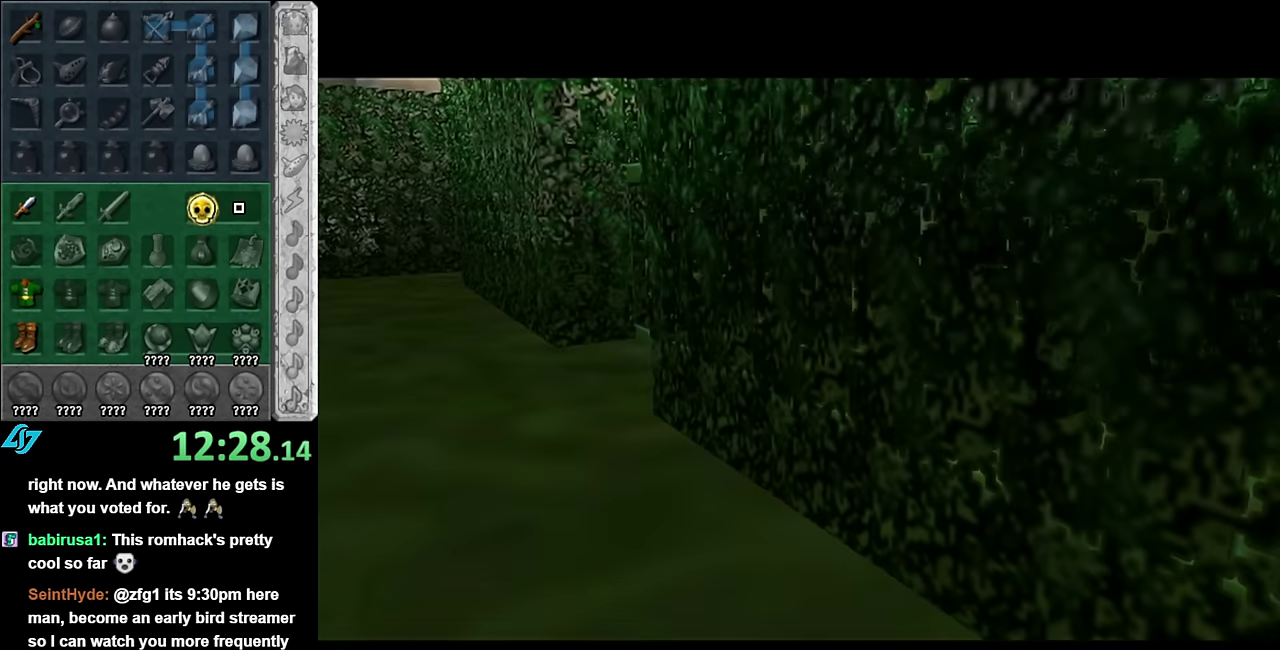
{"buttons": [], "left_stick": "center", "right_stick": "center", "events": []}
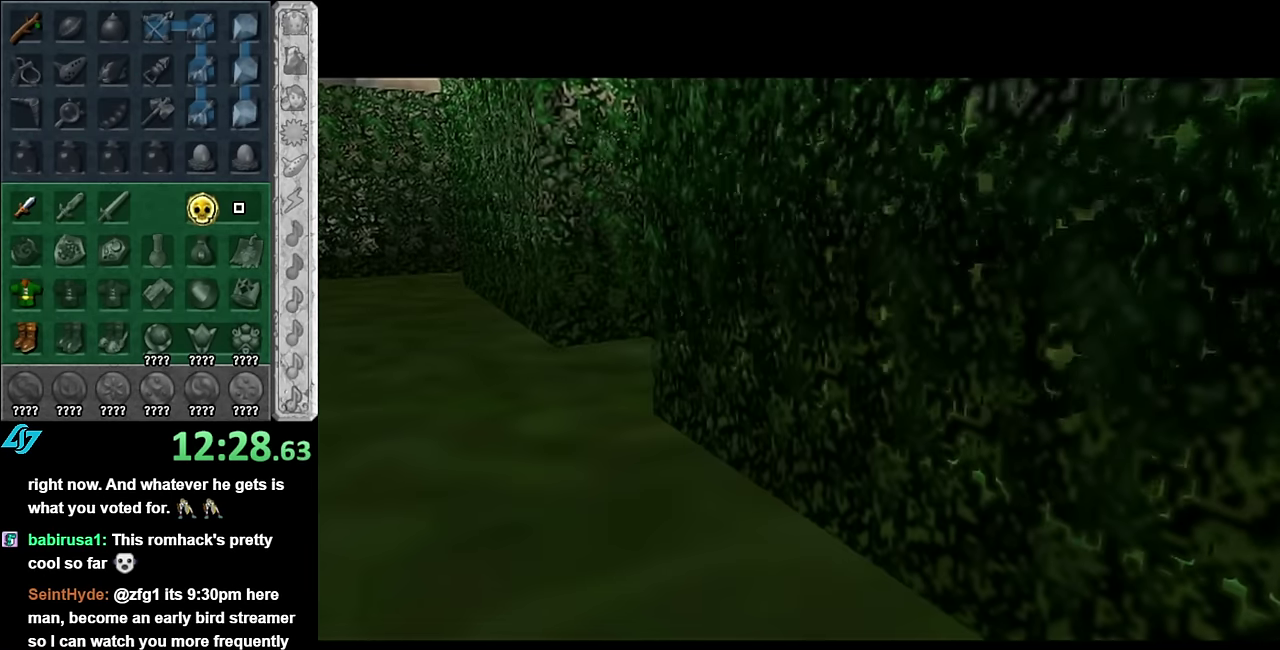
{"buttons": [], "left_stick": "center", "right_stick": "center", "events": []}
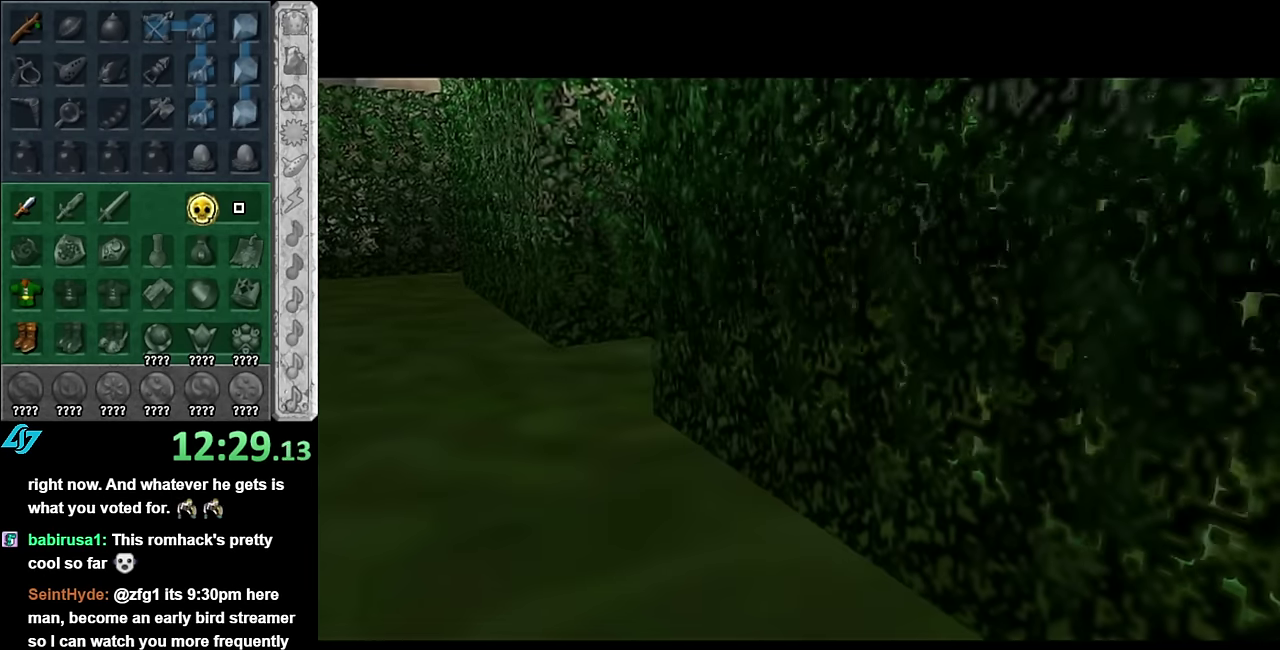
{"buttons": [], "left_stick": "center", "right_stick": "center", "events": []}
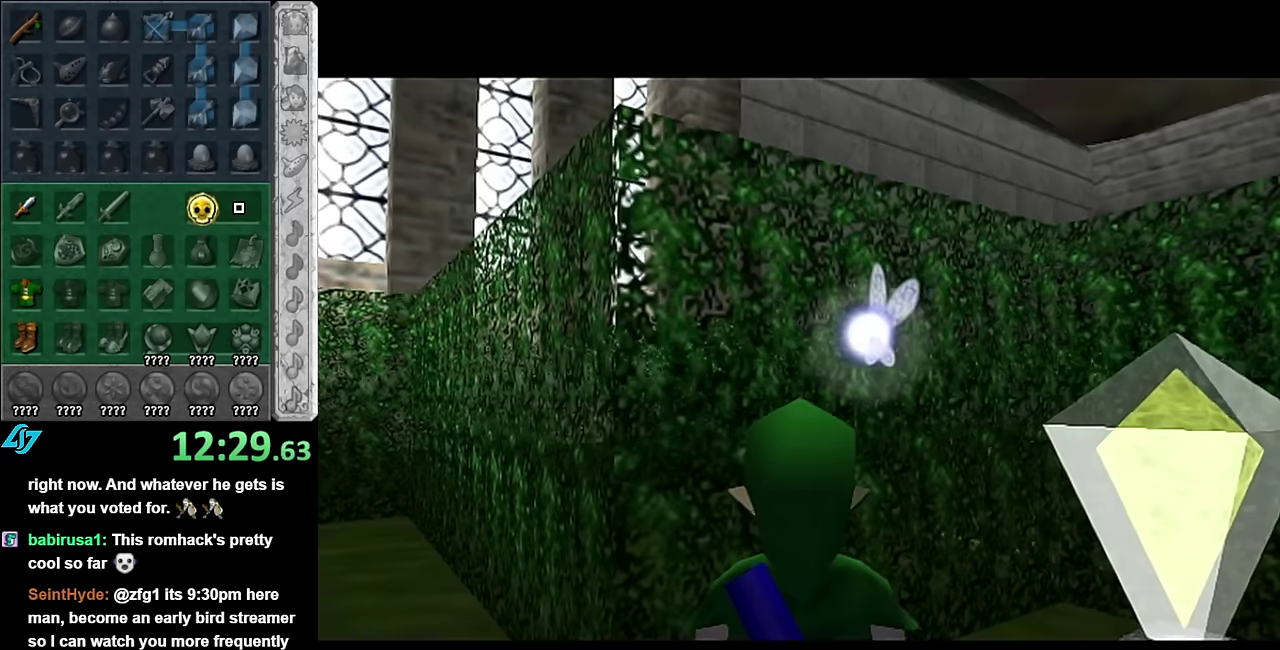
{"buttons": [], "left_stick": "left", "right_stick": "center", "events": [[317, "left_stick", "left"]]}
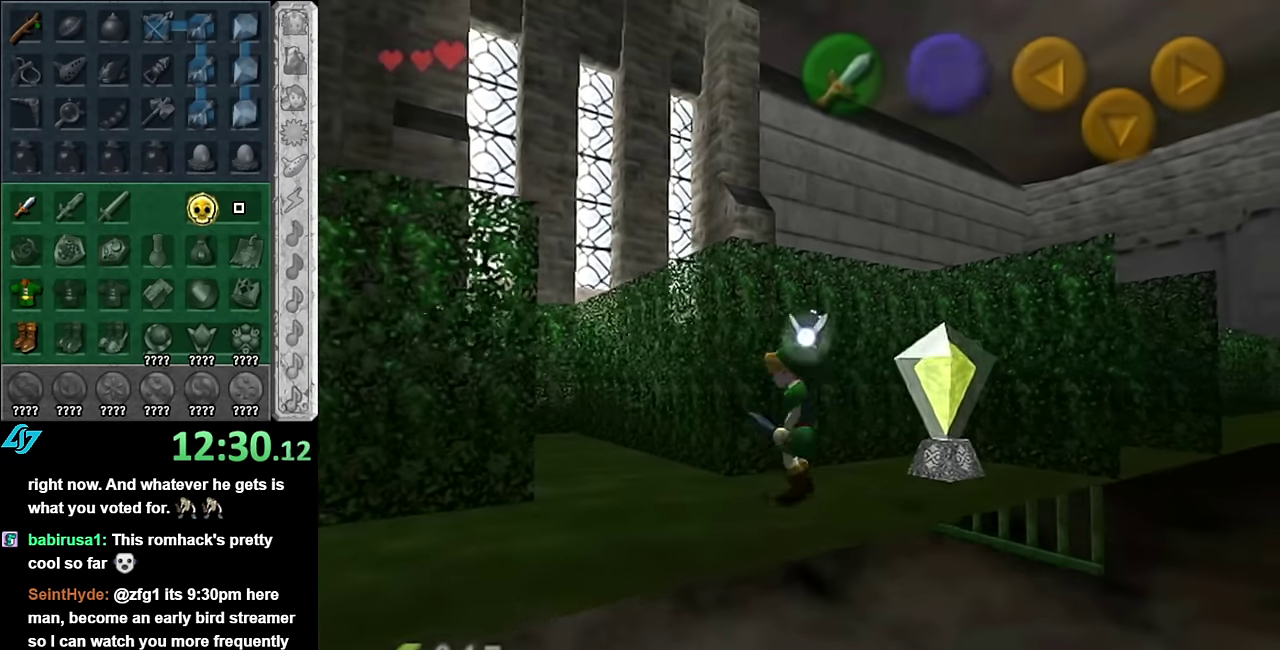
{"buttons": ["A"], "left_stick": "up-left", "right_stick": "center", "events": [[67, "left_stick", "up-left"], [267, "A", "down"], [350, "A", "up"], [450, "A", "down"]]}
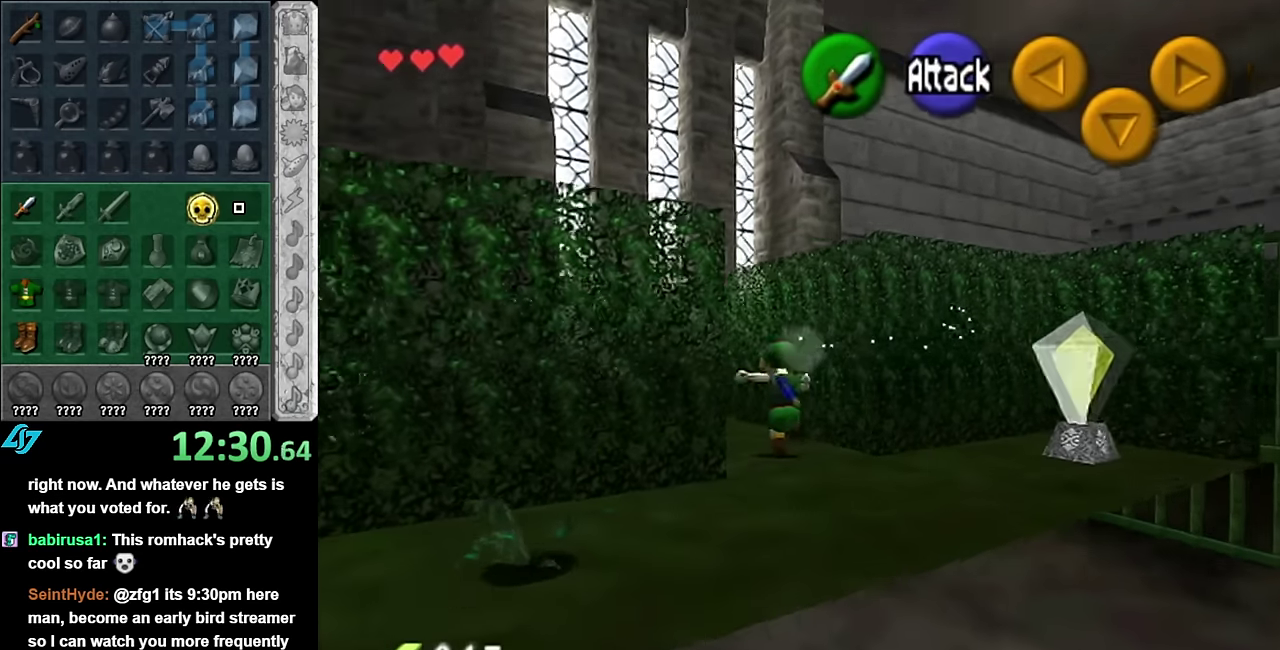
{"buttons": [], "left_stick": "left", "right_stick": "center", "events": [[50, "A", "up"], [350, "left_stick", "left"]]}
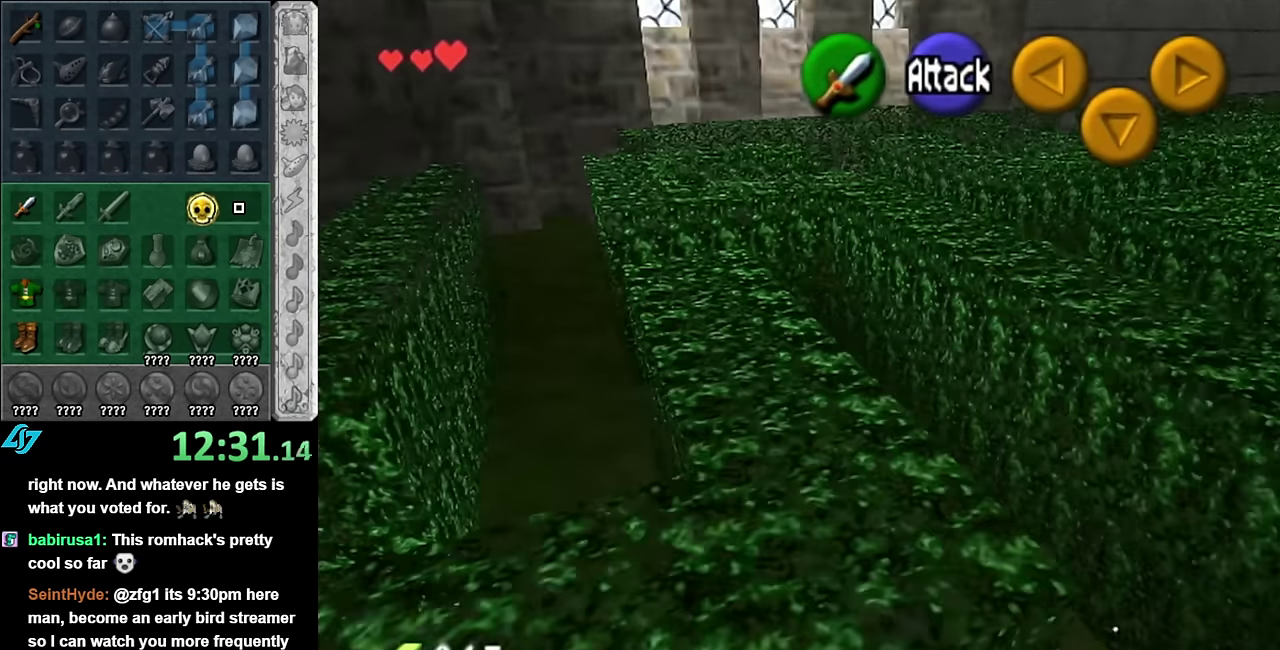
{"buttons": [], "left_stick": "up", "right_stick": "center", "events": [[233, "left_stick", "up-left"], [350, "left_stick", "up"]]}
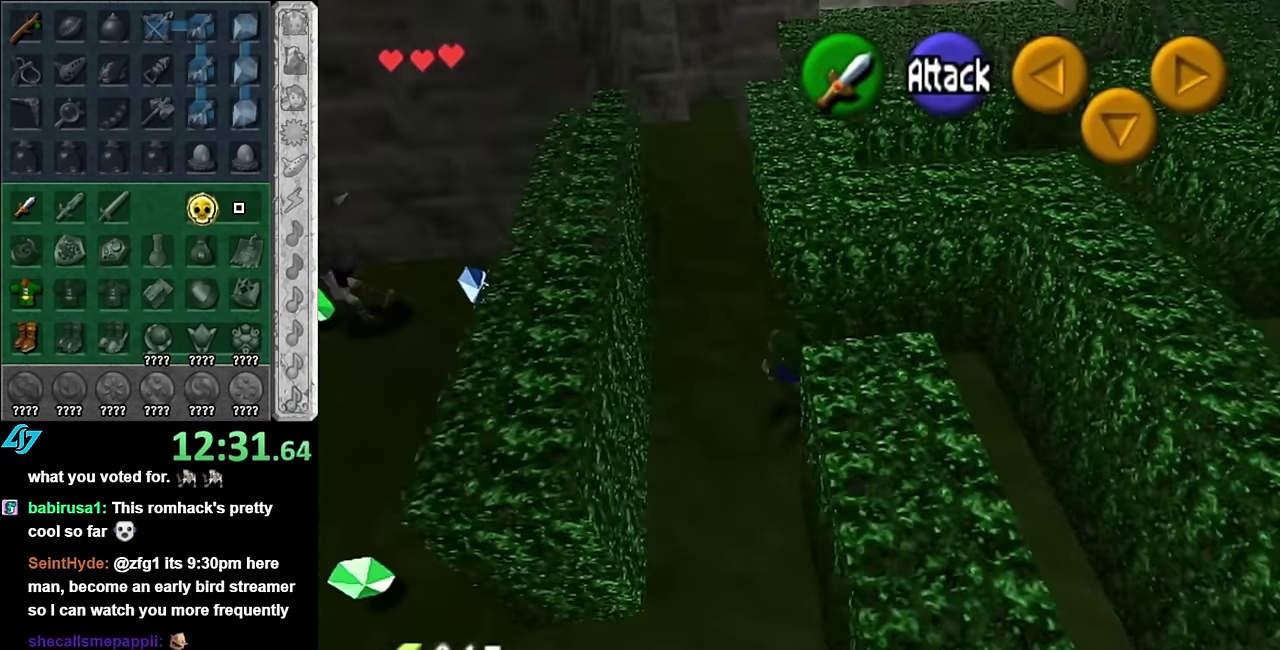
{"buttons": [], "left_stick": "up", "right_stick": "center", "events": [[17, "left_stick", "up-left"], [300, "left_stick", "up"]]}
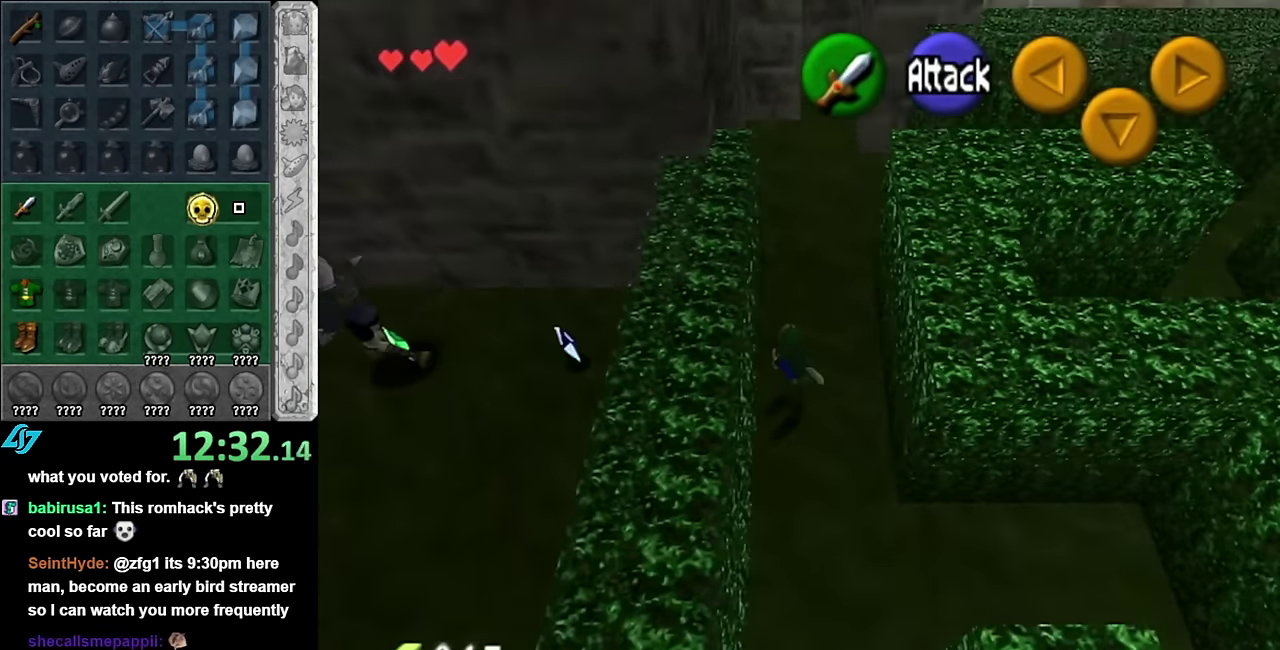
{"buttons": [], "left_stick": "up-right", "right_stick": "center", "events": [[50, "left_stick", "up-right"], [167, "left_stick", "up"], [350, "left_stick", "up-right"]]}
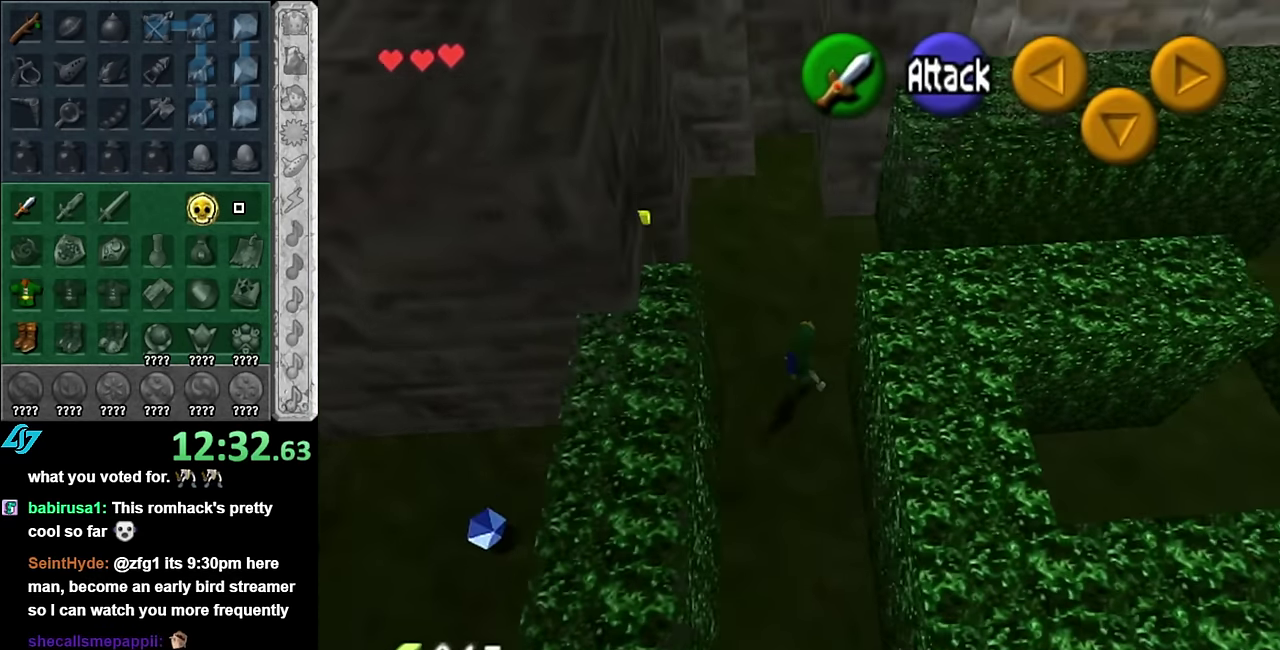
{"buttons": [], "left_stick": "up-right", "right_stick": "center", "events": [[17, "left_stick", "right"], [300, "left_stick", "up-right"]]}
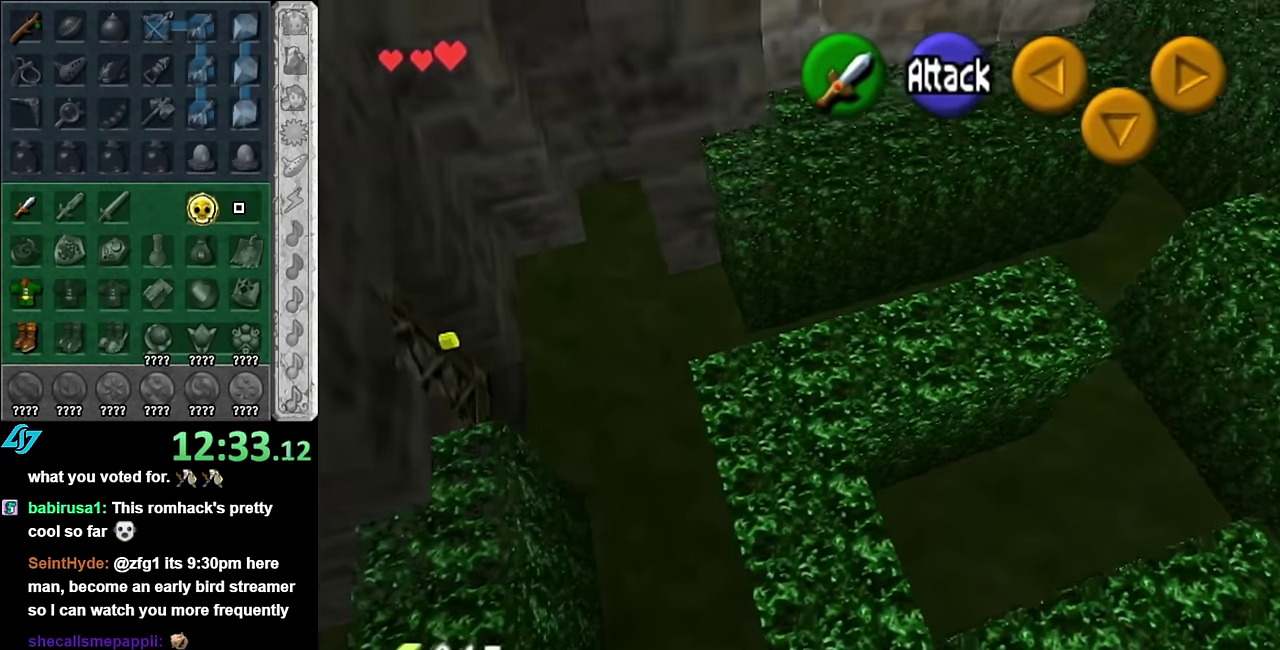
{"buttons": [], "left_stick": "right", "right_stick": "center", "events": [[67, "left_stick", "right"], [233, "left_stick", "up-right"], [417, "left_stick", "right"]]}
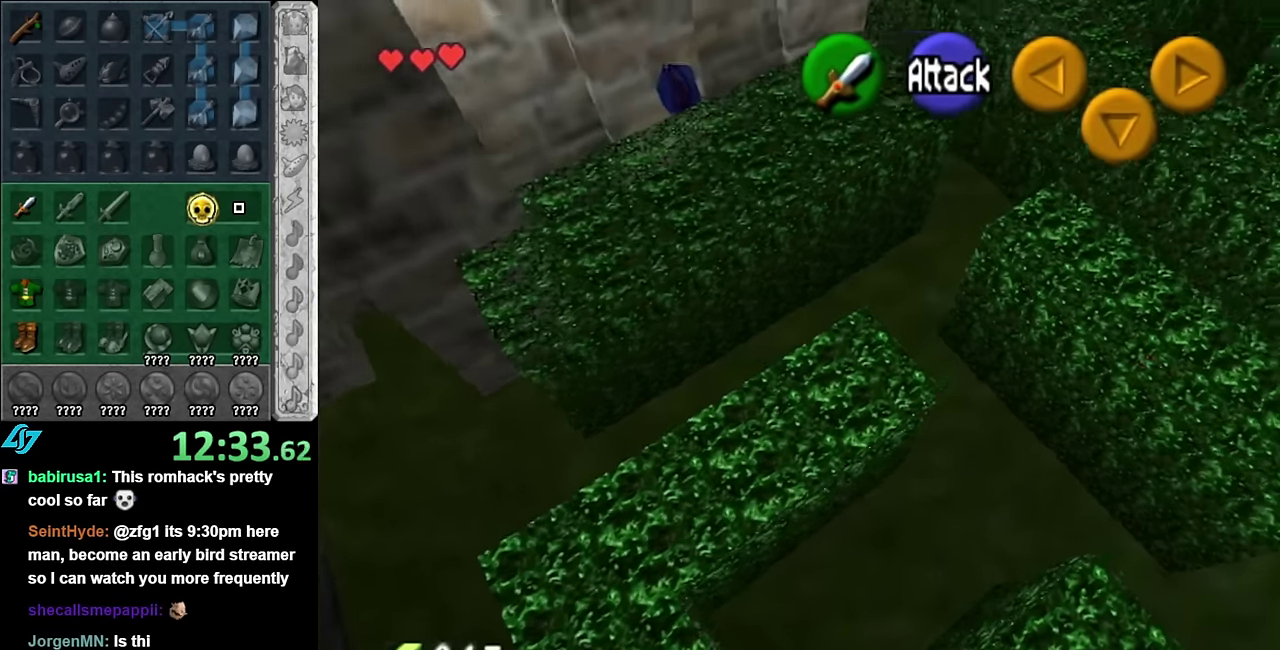
{"buttons": [], "left_stick": "up-right", "right_stick": "center", "events": [[17, "left_stick", "up-right"], [133, "left_stick", "up"], [367, "left_stick", "up-right"]]}
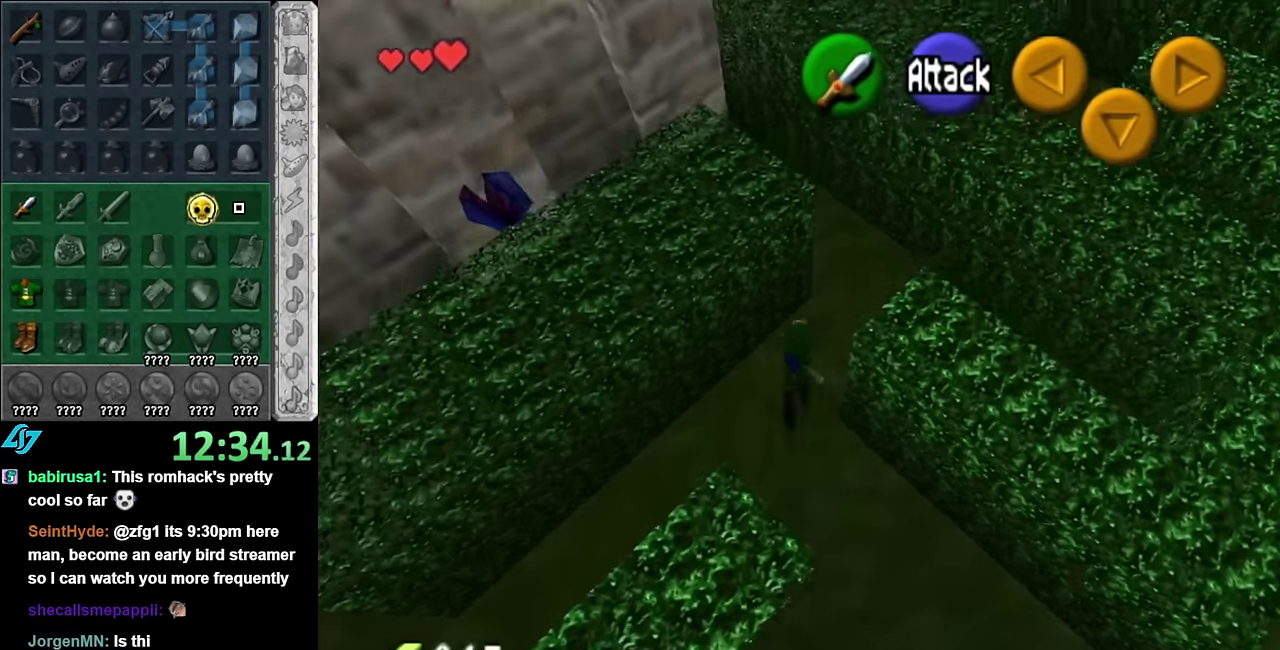
{"buttons": [], "left_stick": "down-left", "right_stick": "center", "events": [[83, "left_stick", "right"], [167, "left_stick", "down-right"], [233, "left_stick", "down-left"]]}
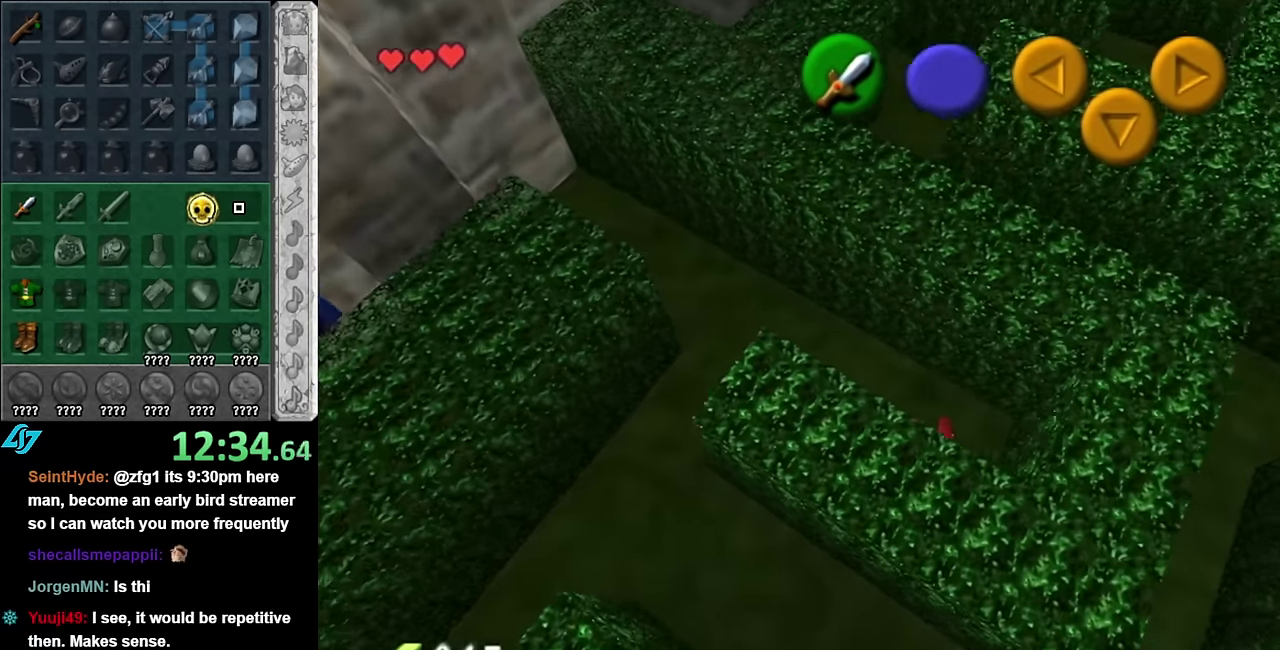
{"buttons": [], "left_stick": "center", "right_stick": "center", "events": [[200, "left_stick", "left"], [300, "left_stick", "up-left"], [483, "left_stick", "center"]]}